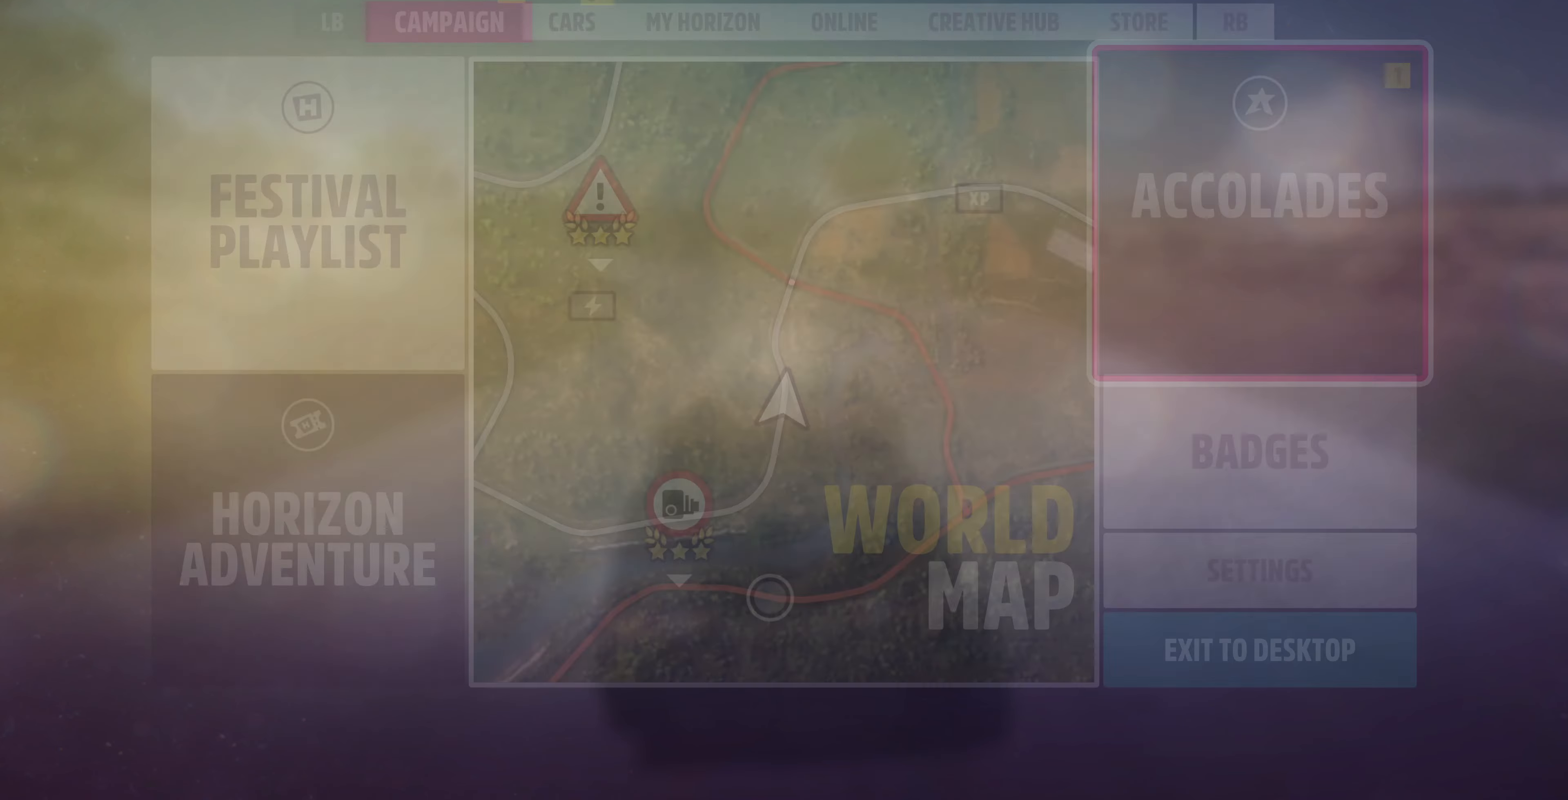
Gameplay with a controller (PlayStation layout); each line is a JSON object with the inputs held at the frame after it. "events" lists button and stick changes between this image and that frame as [ms after this image, input, new state], when the widget could be followed in between.
{"buttons": [], "left_stick": "center", "right_stick": "center", "events": []}
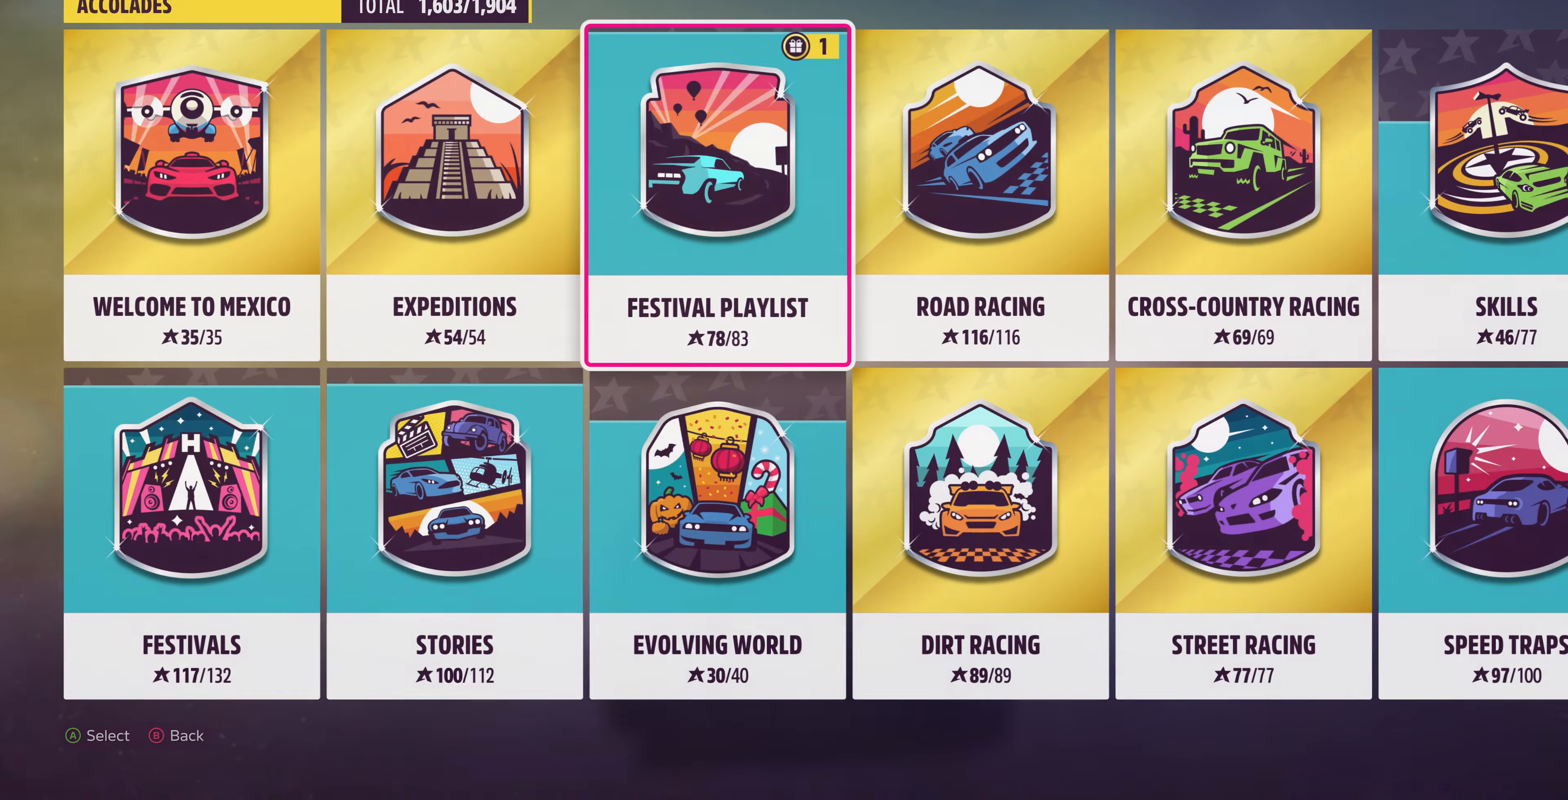
{"buttons": [], "left_stick": "center", "right_stick": "center", "events": [[333, "CROSS", "down"], [466, "CROSS", "up"]]}
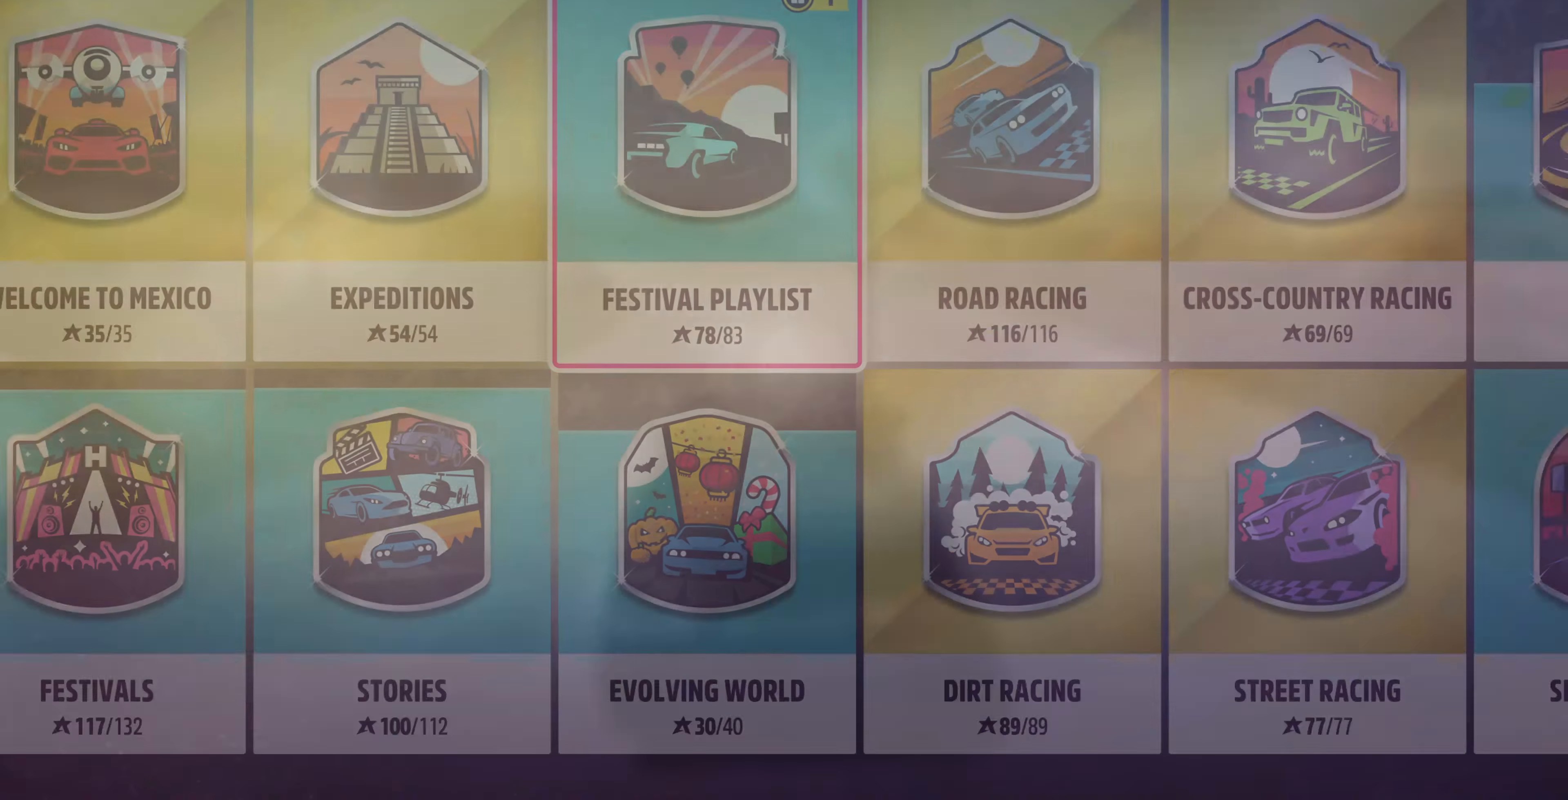
{"buttons": [], "left_stick": "center", "right_stick": "center", "events": []}
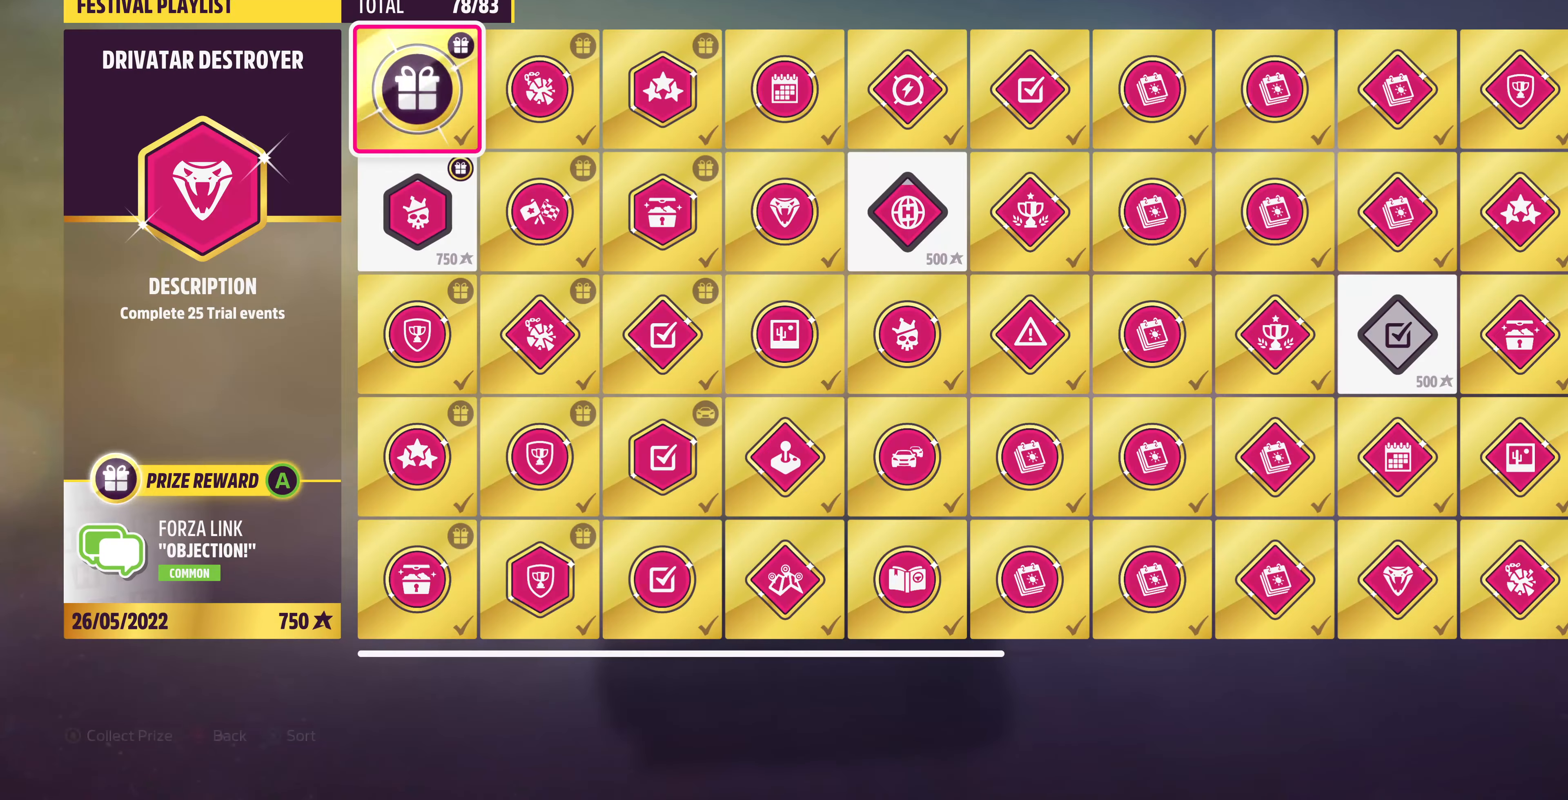
{"buttons": ["CROSS"], "left_stick": "center", "right_stick": "center", "events": [[466, "CROSS", "down"]]}
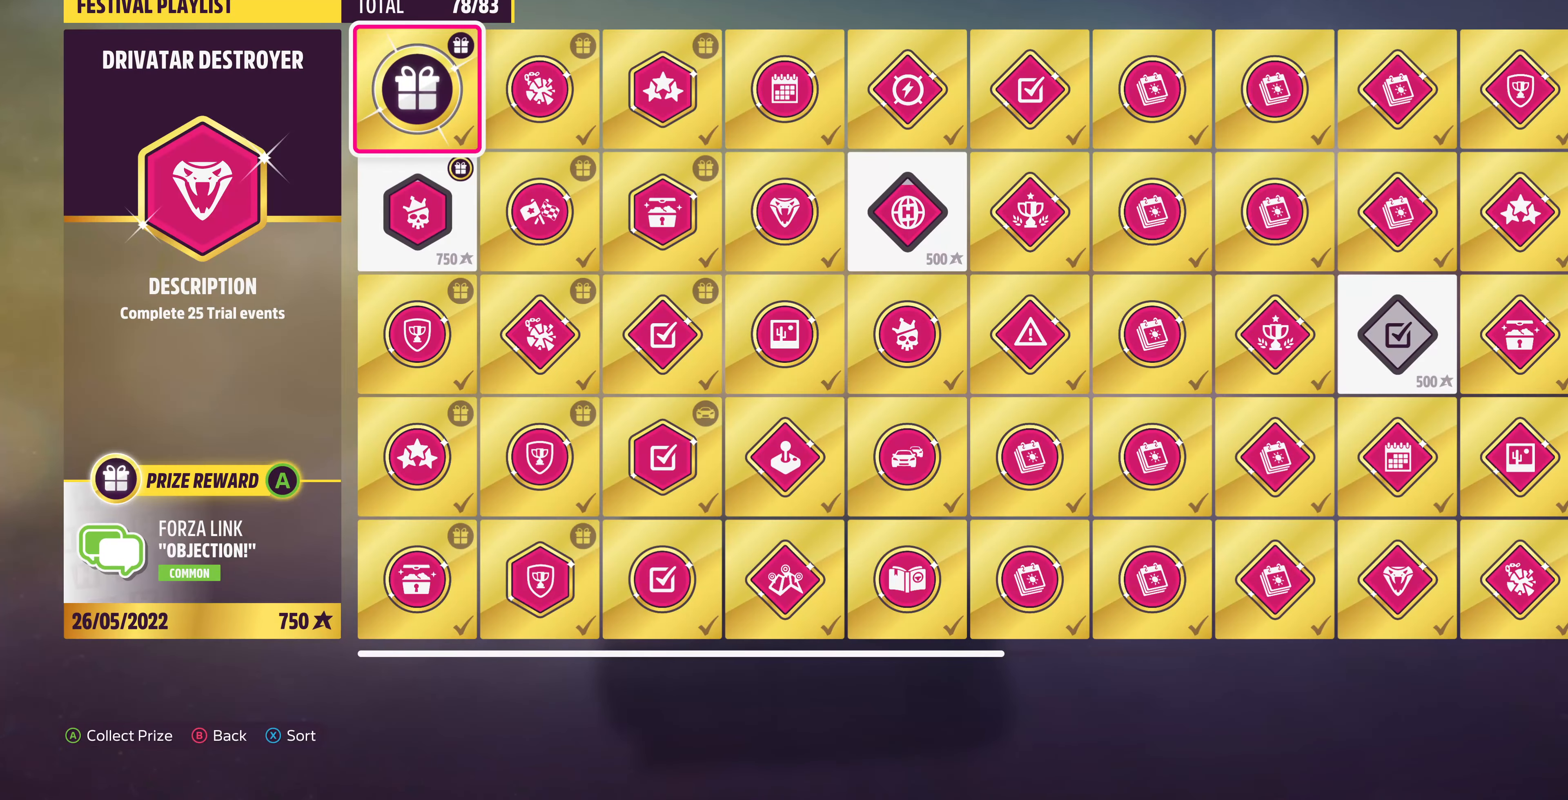
{"buttons": [], "left_stick": "center", "right_stick": "center", "events": [[66, "CROSS", "up"]]}
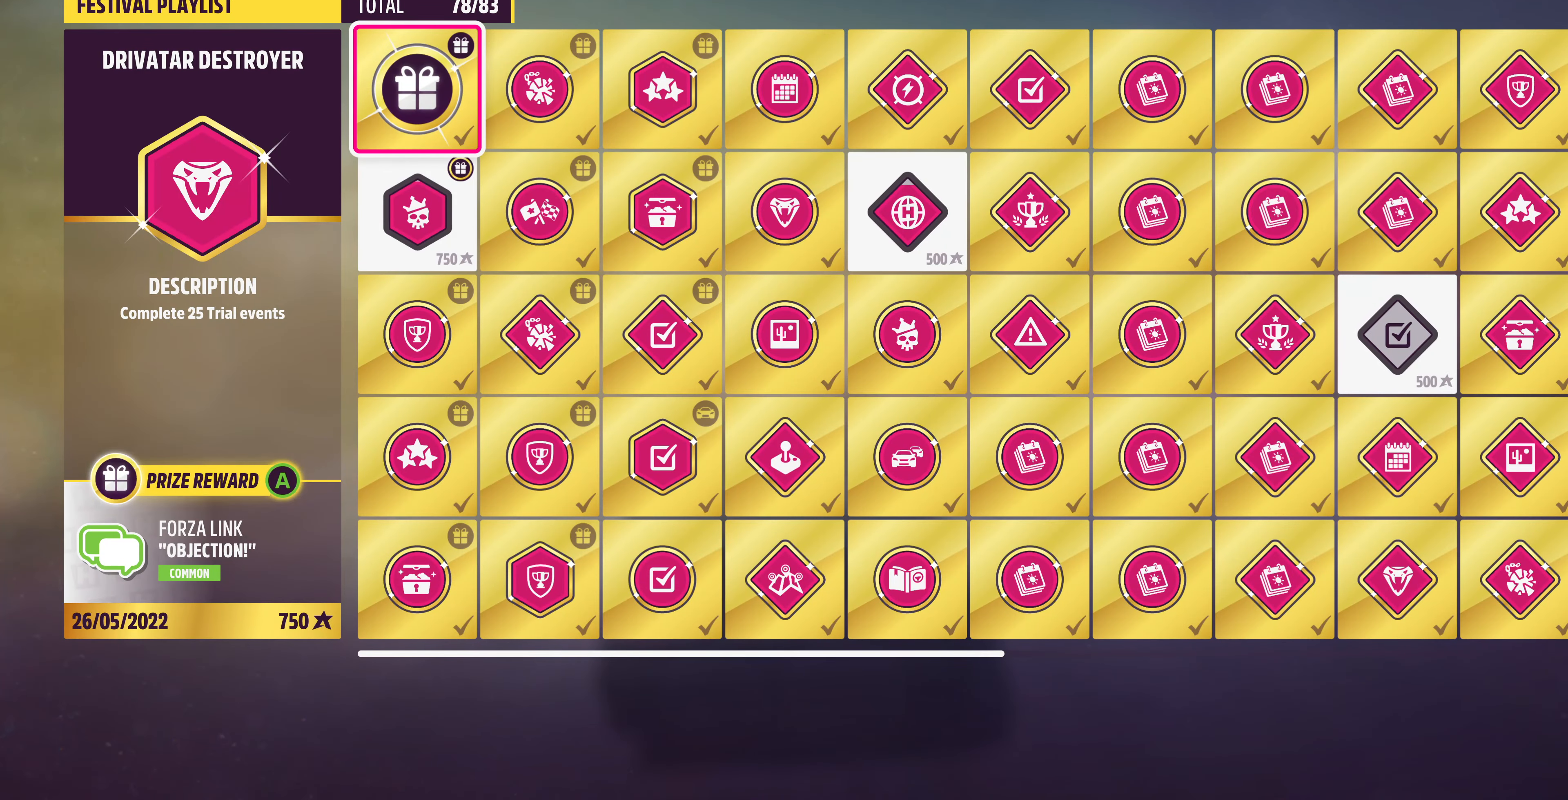
{"buttons": [], "left_stick": "center", "right_stick": "center", "events": []}
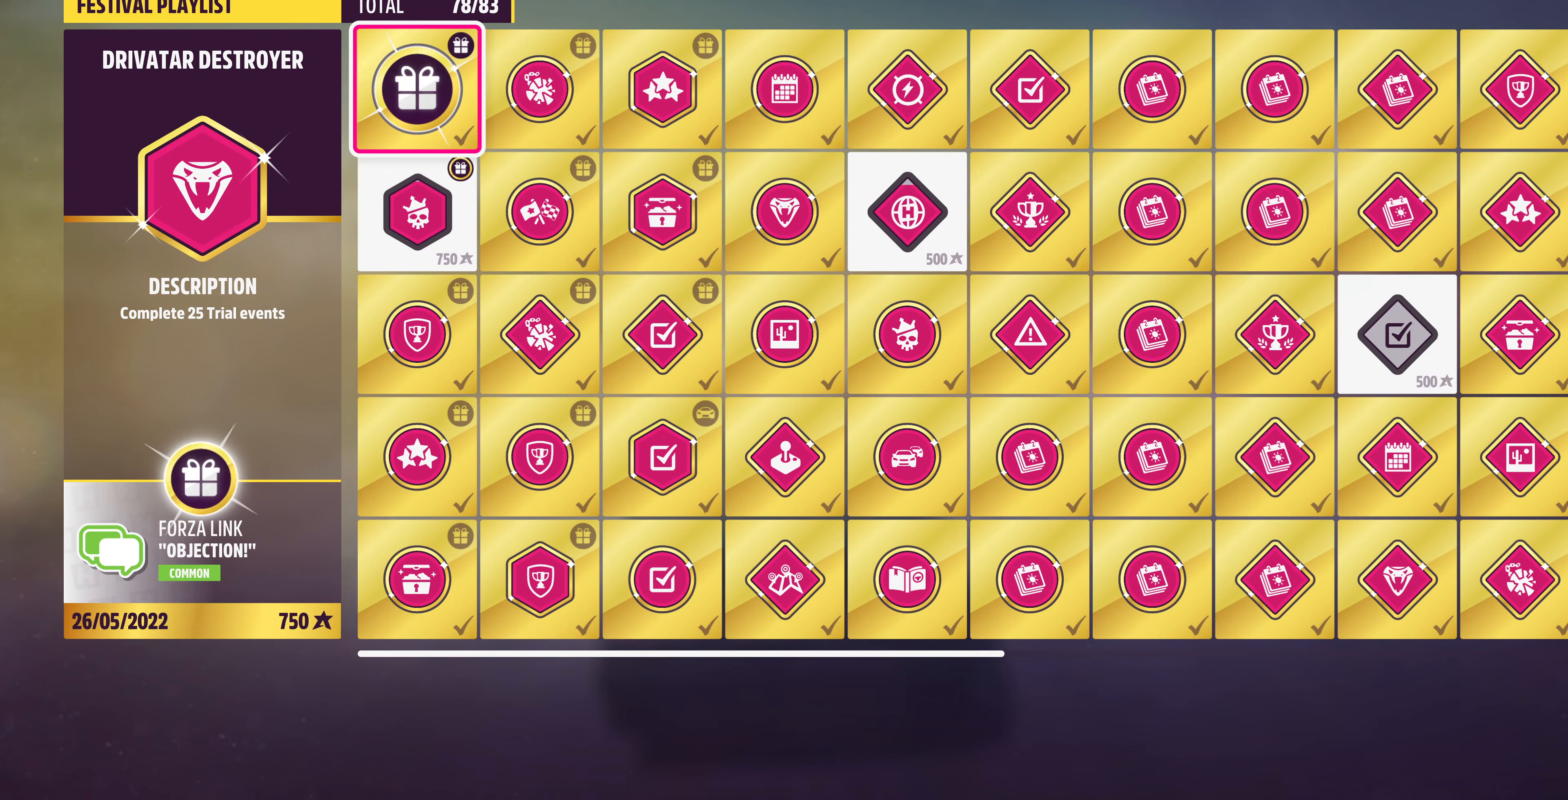
{"buttons": [], "left_stick": "center", "right_stick": "center", "events": []}
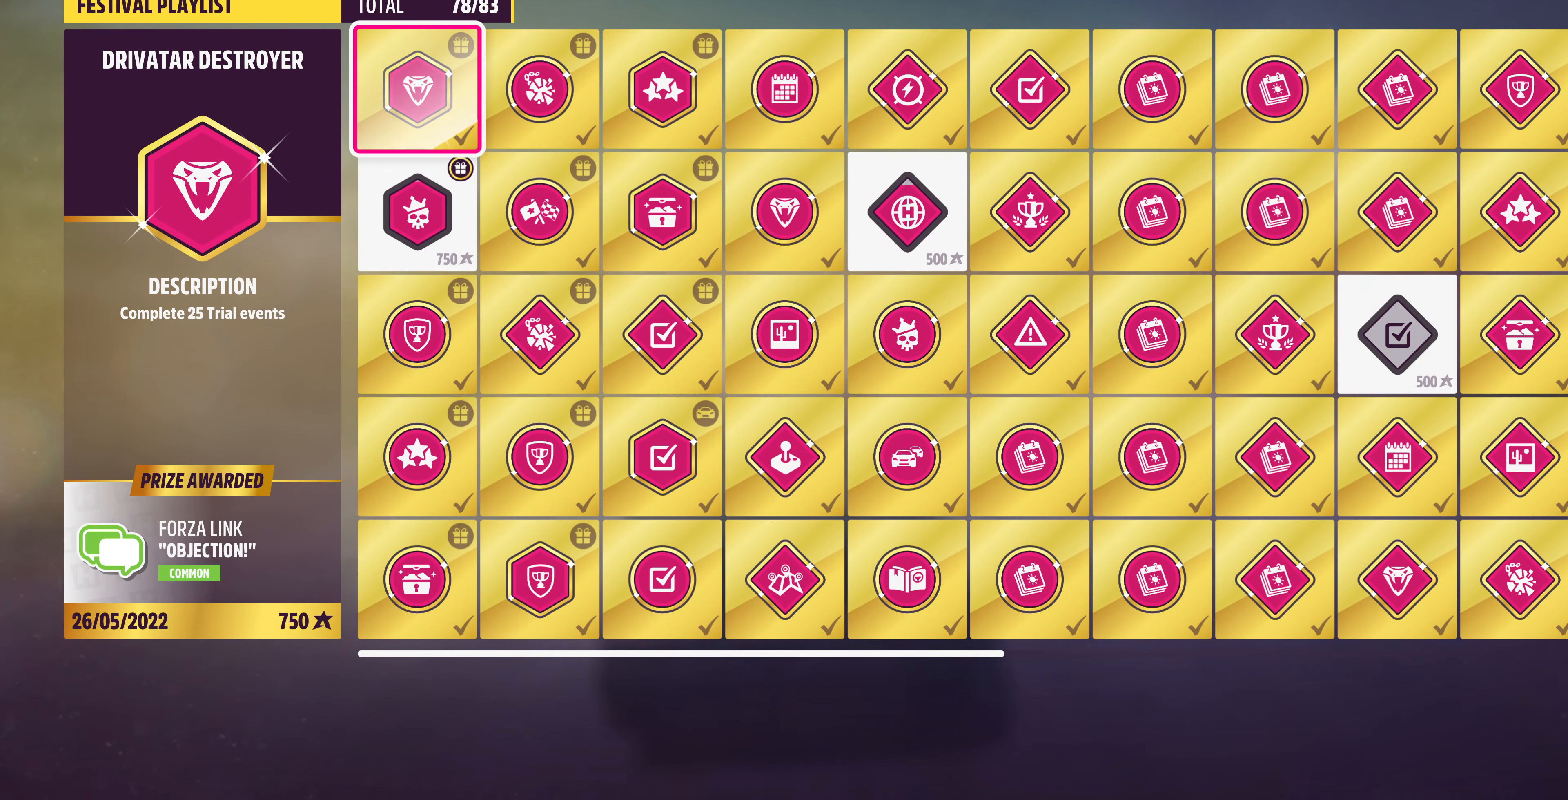
{"buttons": [], "left_stick": "center", "right_stick": "center", "events": [[300, "CIRCLE", "down"], [366, "CIRCLE", "up"]]}
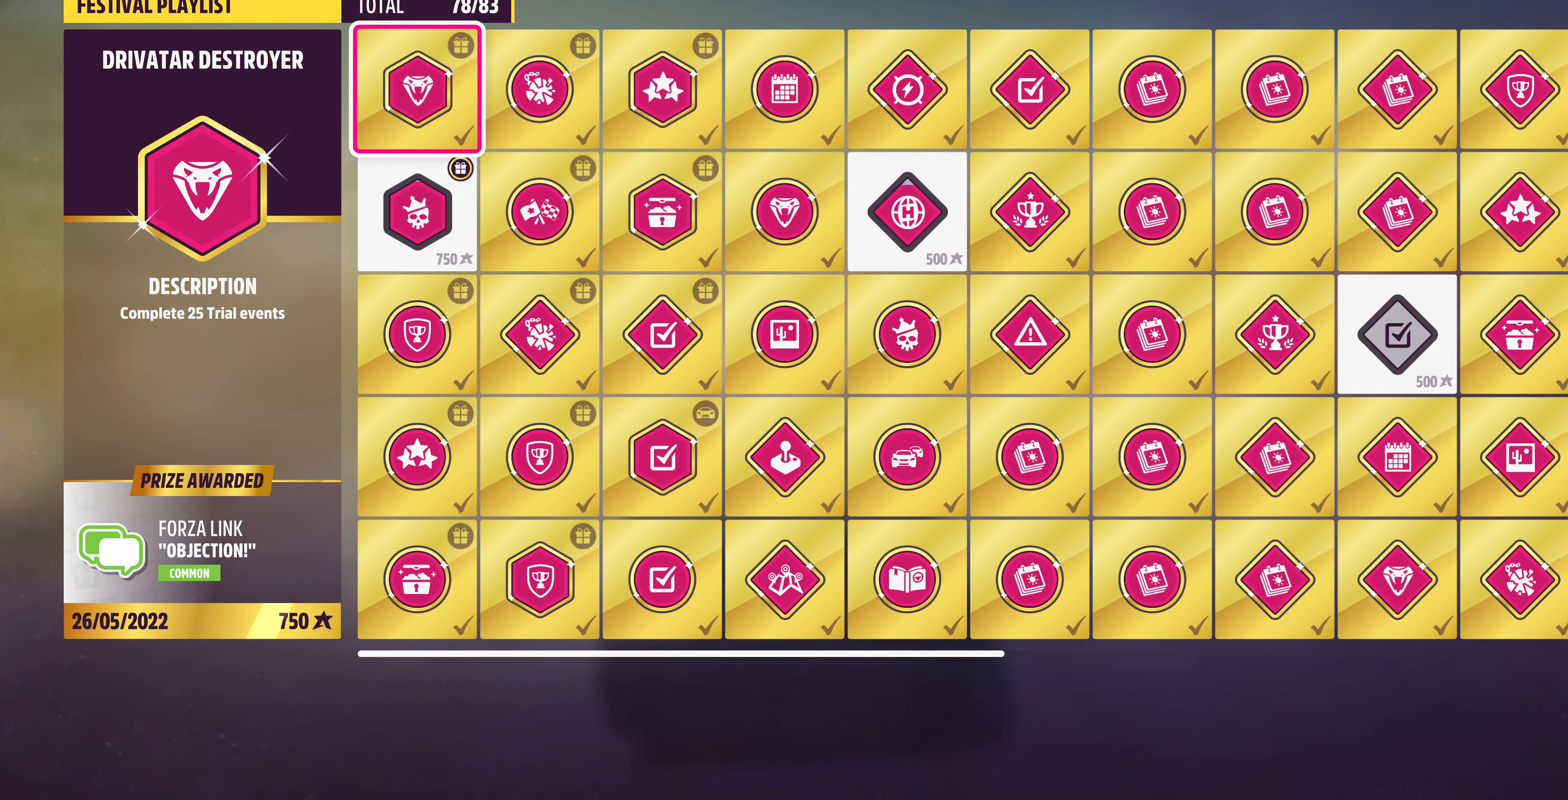
{"buttons": [], "left_stick": "center", "right_stick": "center", "events": [[233, "CIRCLE", "down"], [333, "CIRCLE", "up"]]}
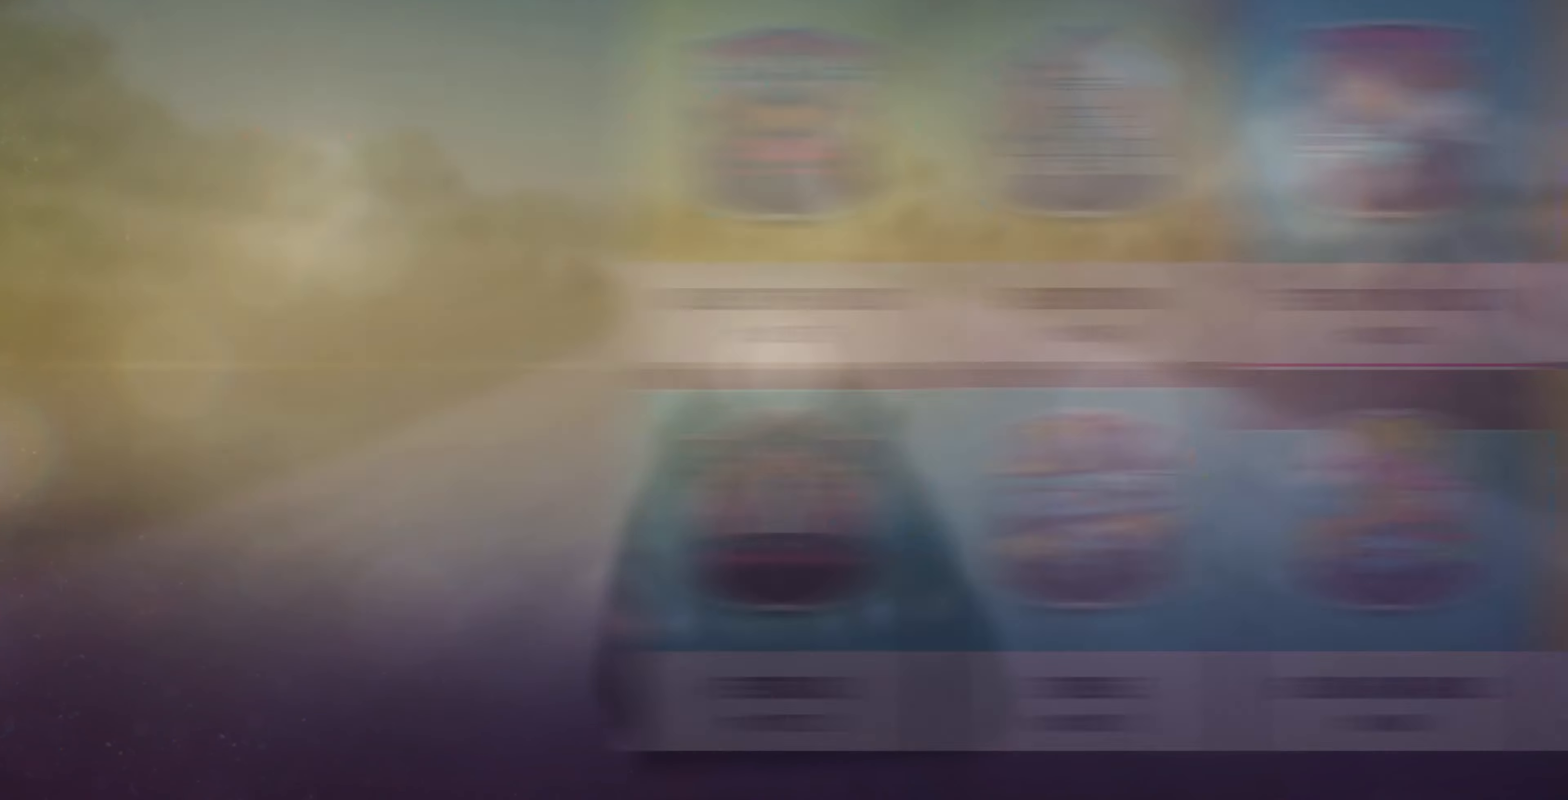
{"buttons": [], "left_stick": "center", "right_stick": "center", "events": []}
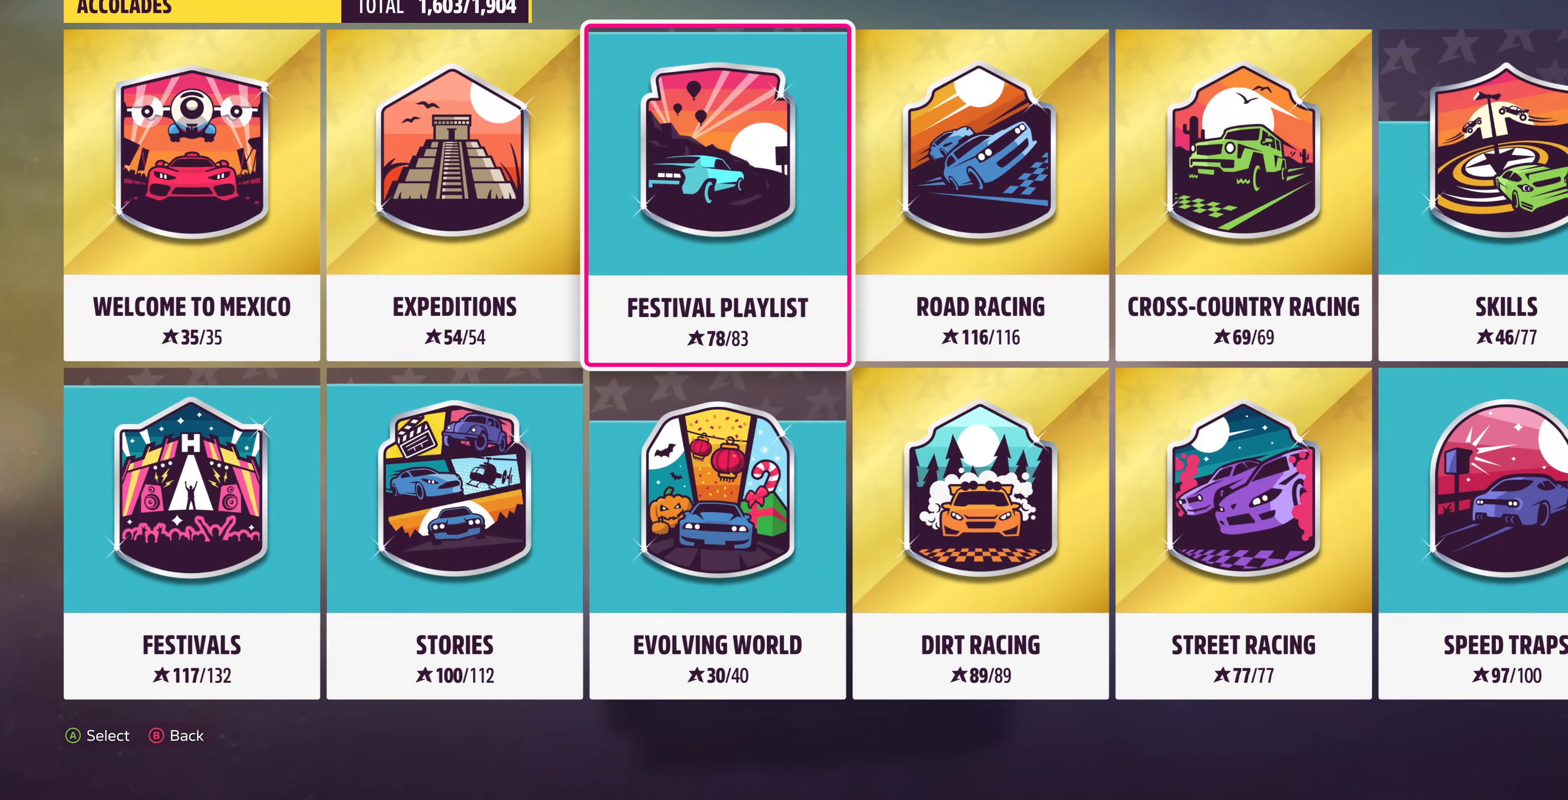
{"buttons": [], "left_stick": "center", "right_stick": "center", "events": [[33, "CIRCLE", "down"], [133, "CIRCLE", "up"]]}
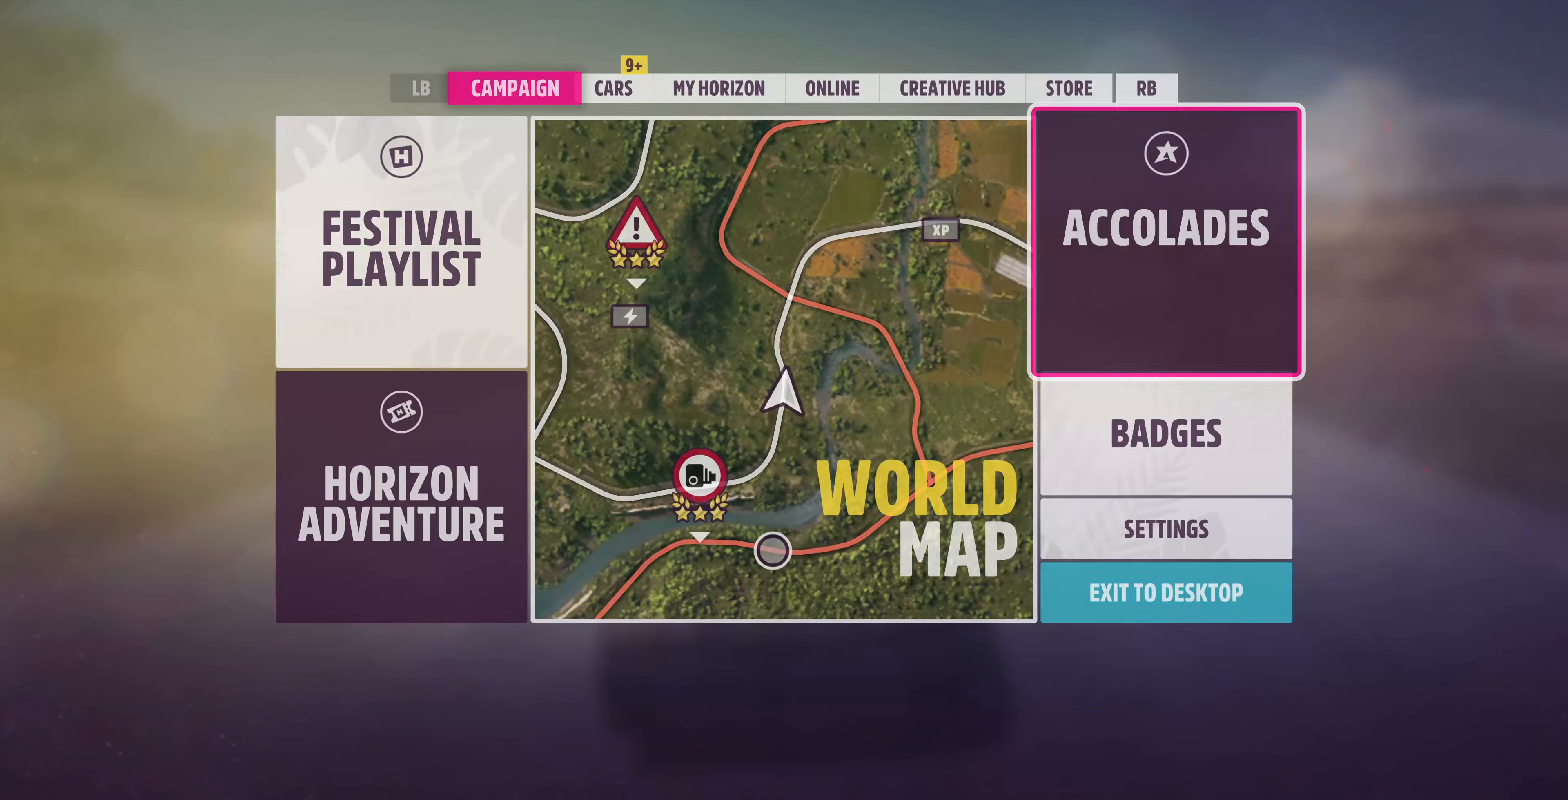
{"buttons": ["R1"], "left_stick": "center", "right_stick": "center", "events": [[434, "R1", "down"]]}
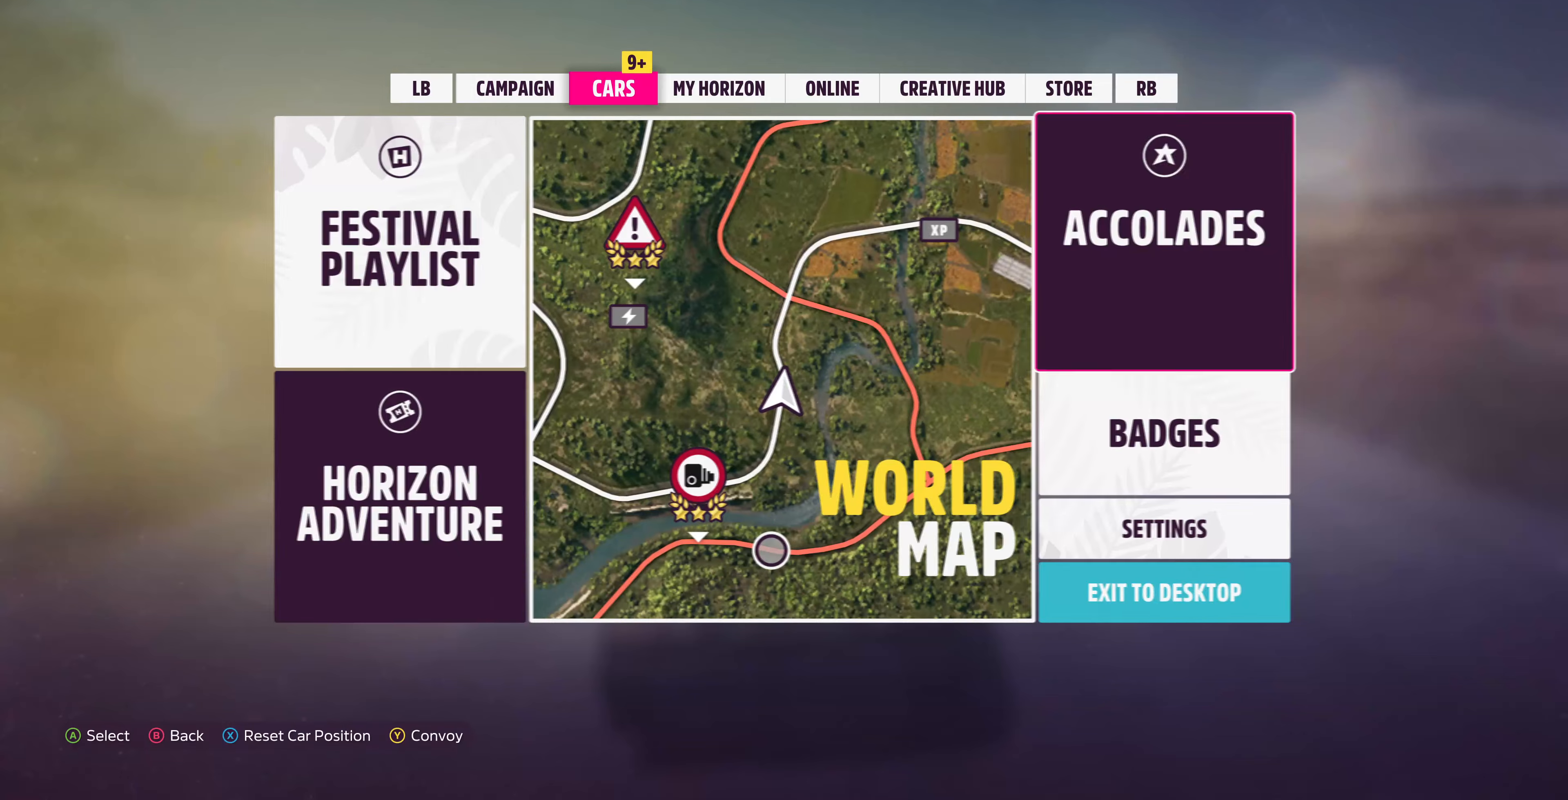
{"buttons": [], "left_stick": "center", "right_stick": "center", "events": [[67, "R1", "up"]]}
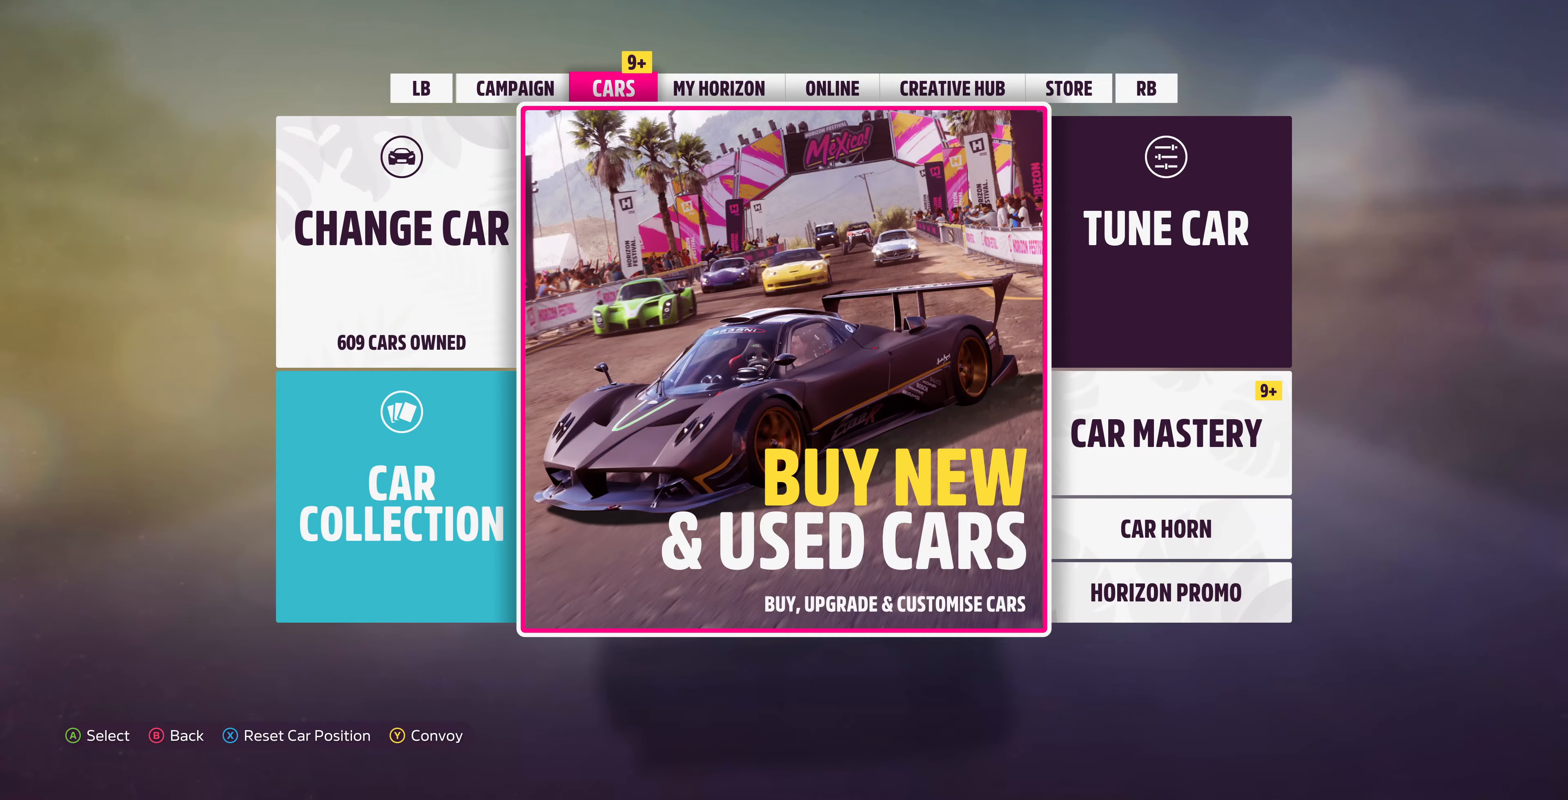
{"buttons": ["CROSS"], "left_stick": "center", "right_stick": "center", "events": [[134, "DPAD_LEFT", "down"], [234, "DPAD_LEFT", "up"], [367, "CROSS", "down"]]}
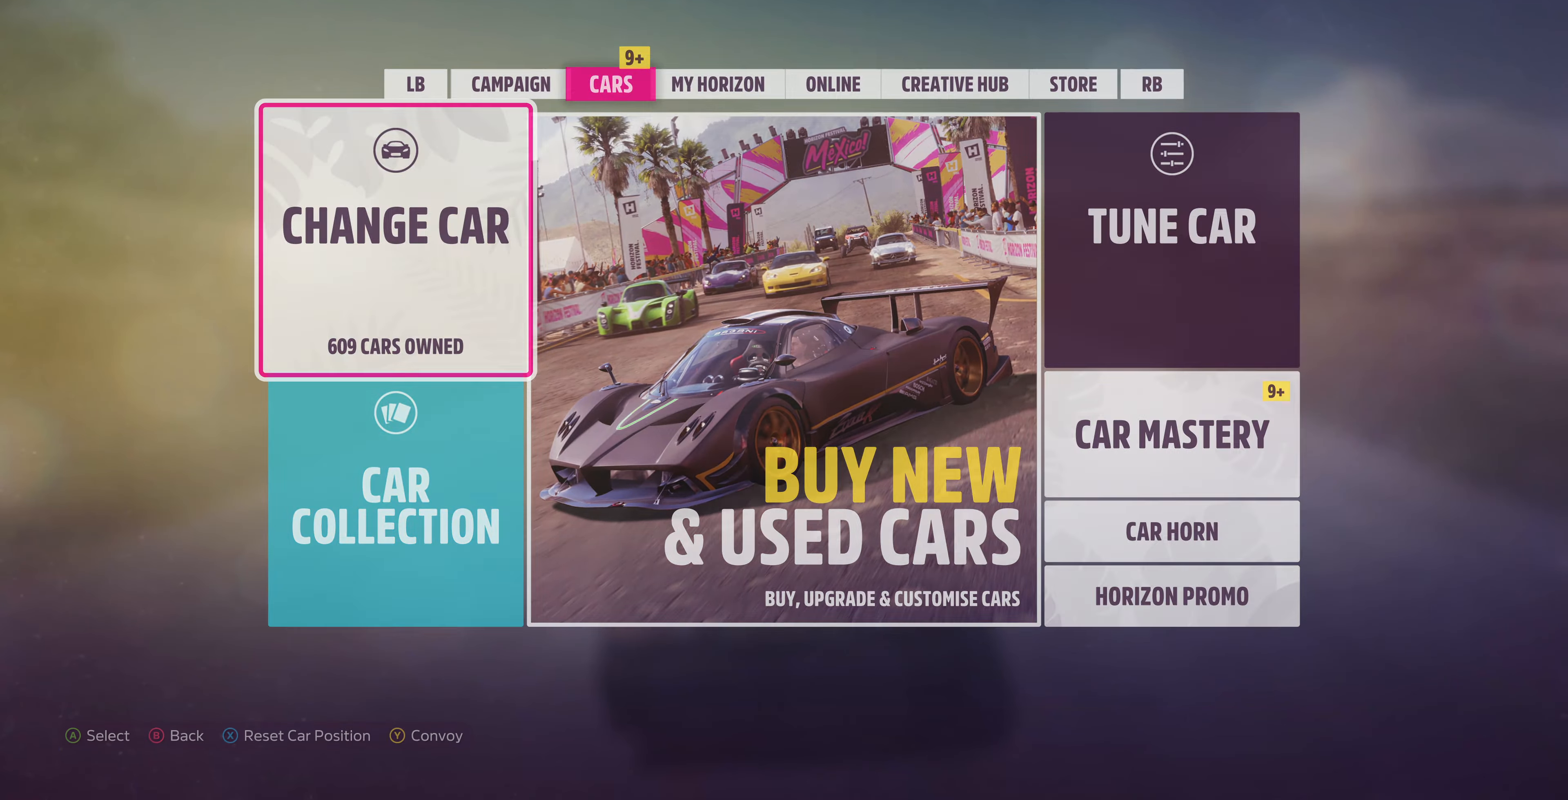
{"buttons": [], "left_stick": "center", "right_stick": "center", "events": [[67, "CROSS", "up"]]}
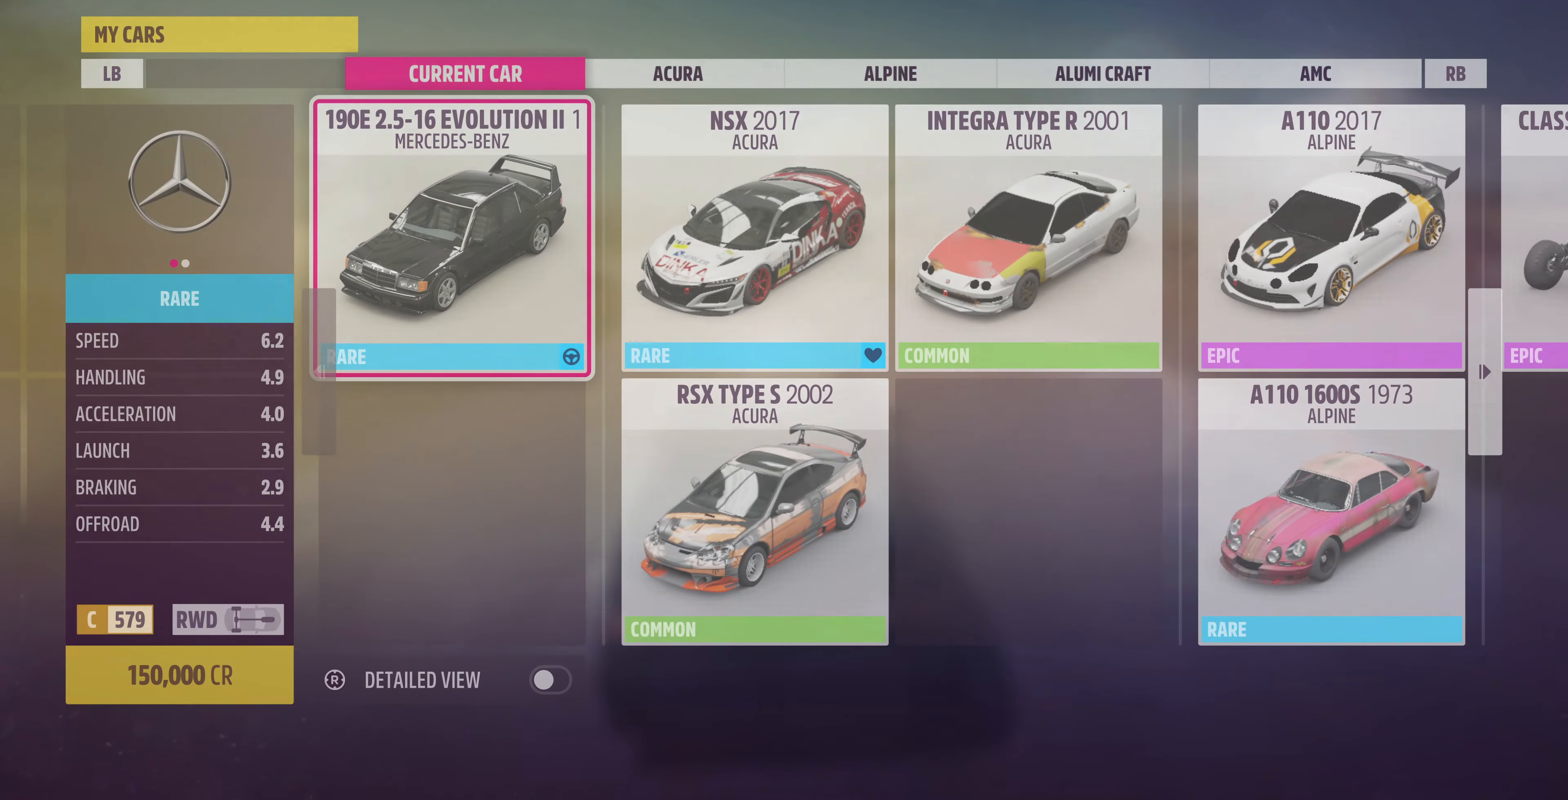
{"buttons": [], "left_stick": "center", "right_stick": "center", "events": []}
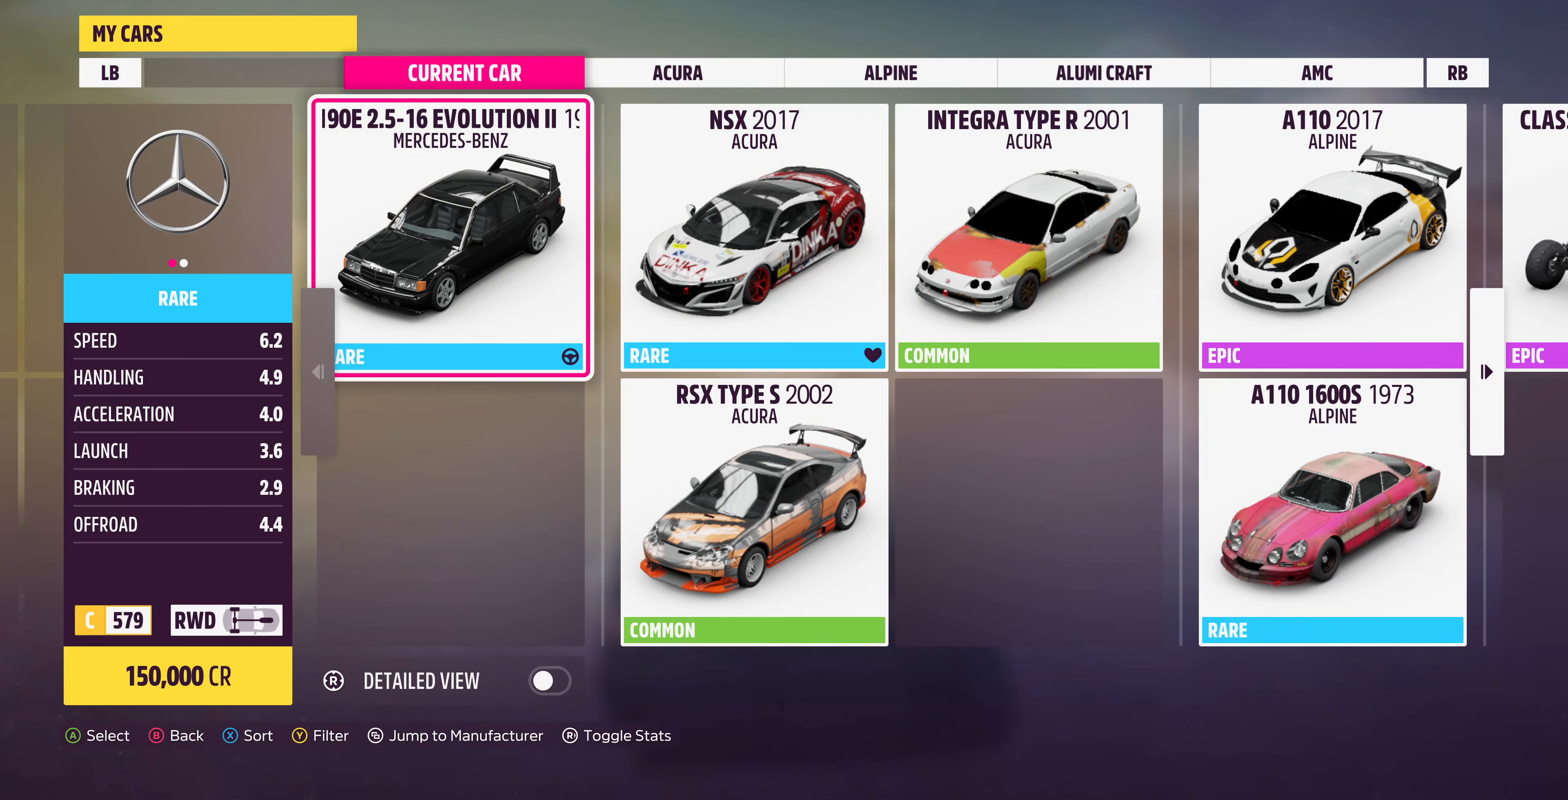
{"buttons": [], "left_stick": "center", "right_stick": "center", "events": [[200, "SELECT", "down"], [334, "SELECT", "up"]]}
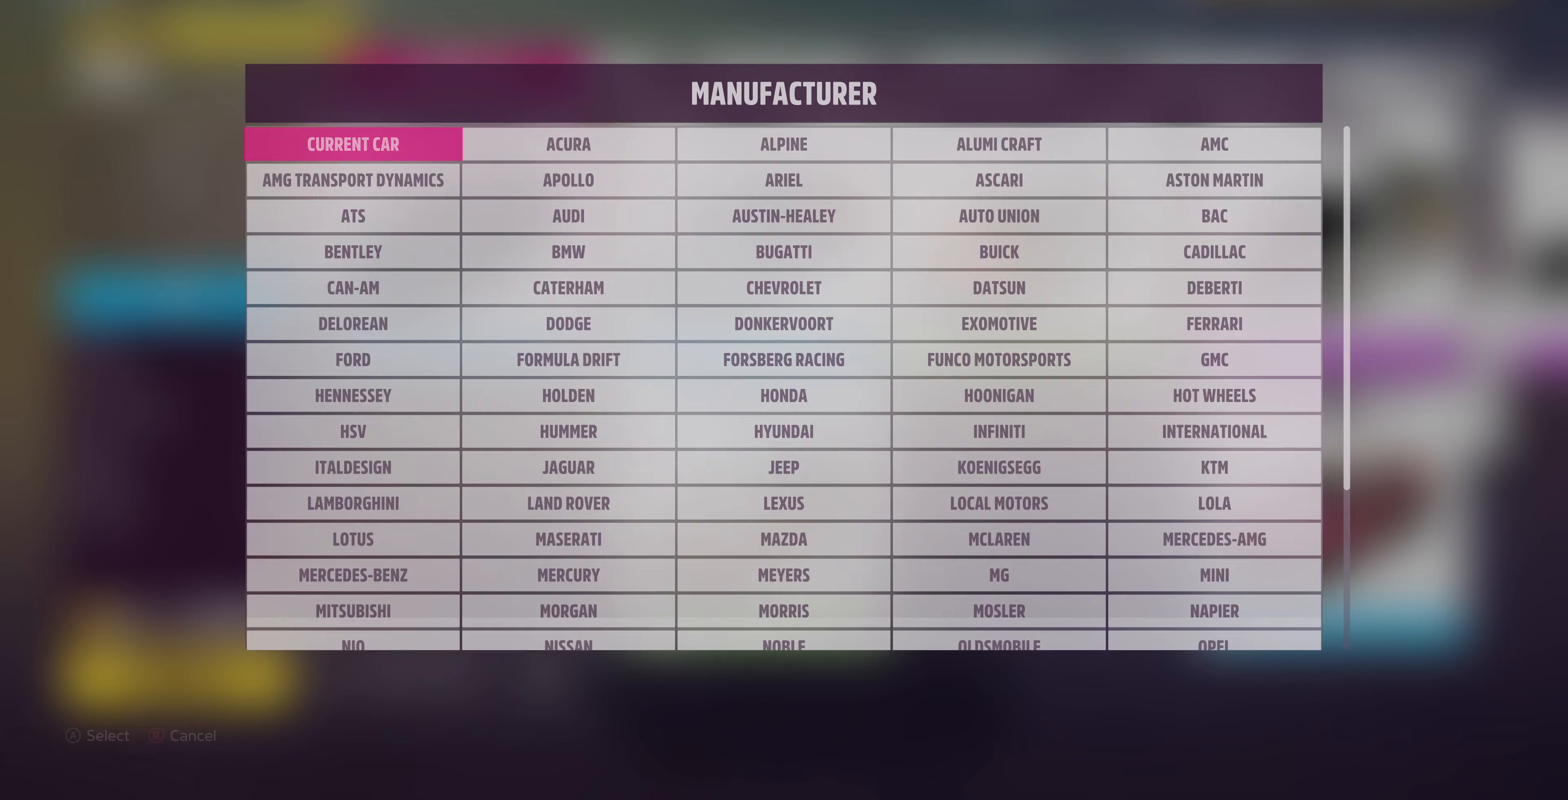
{"buttons": [], "left_stick": "center", "right_stick": "center", "events": []}
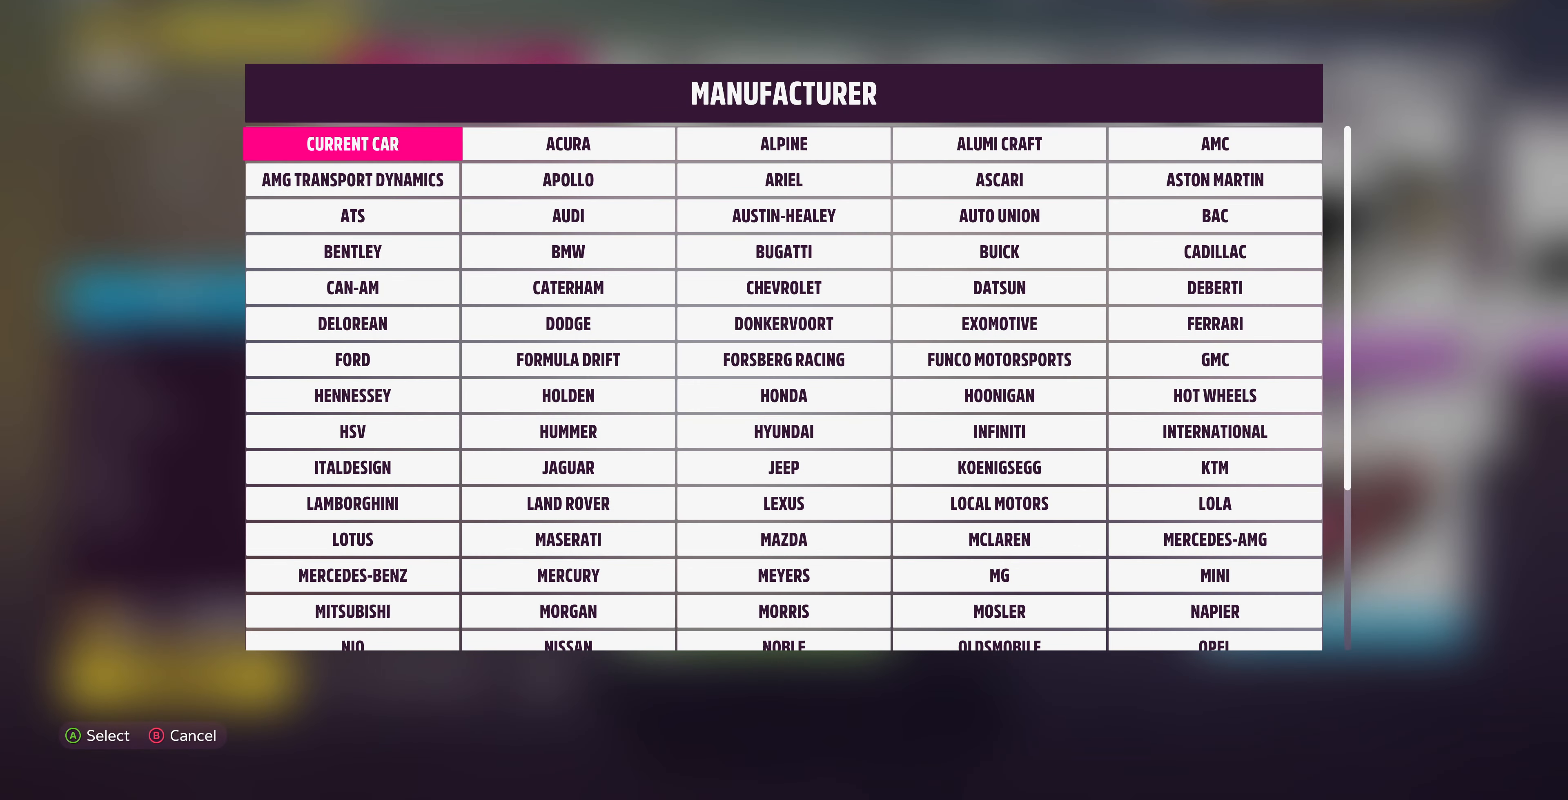
{"buttons": [], "left_stick": "center", "right_stick": "center", "events": []}
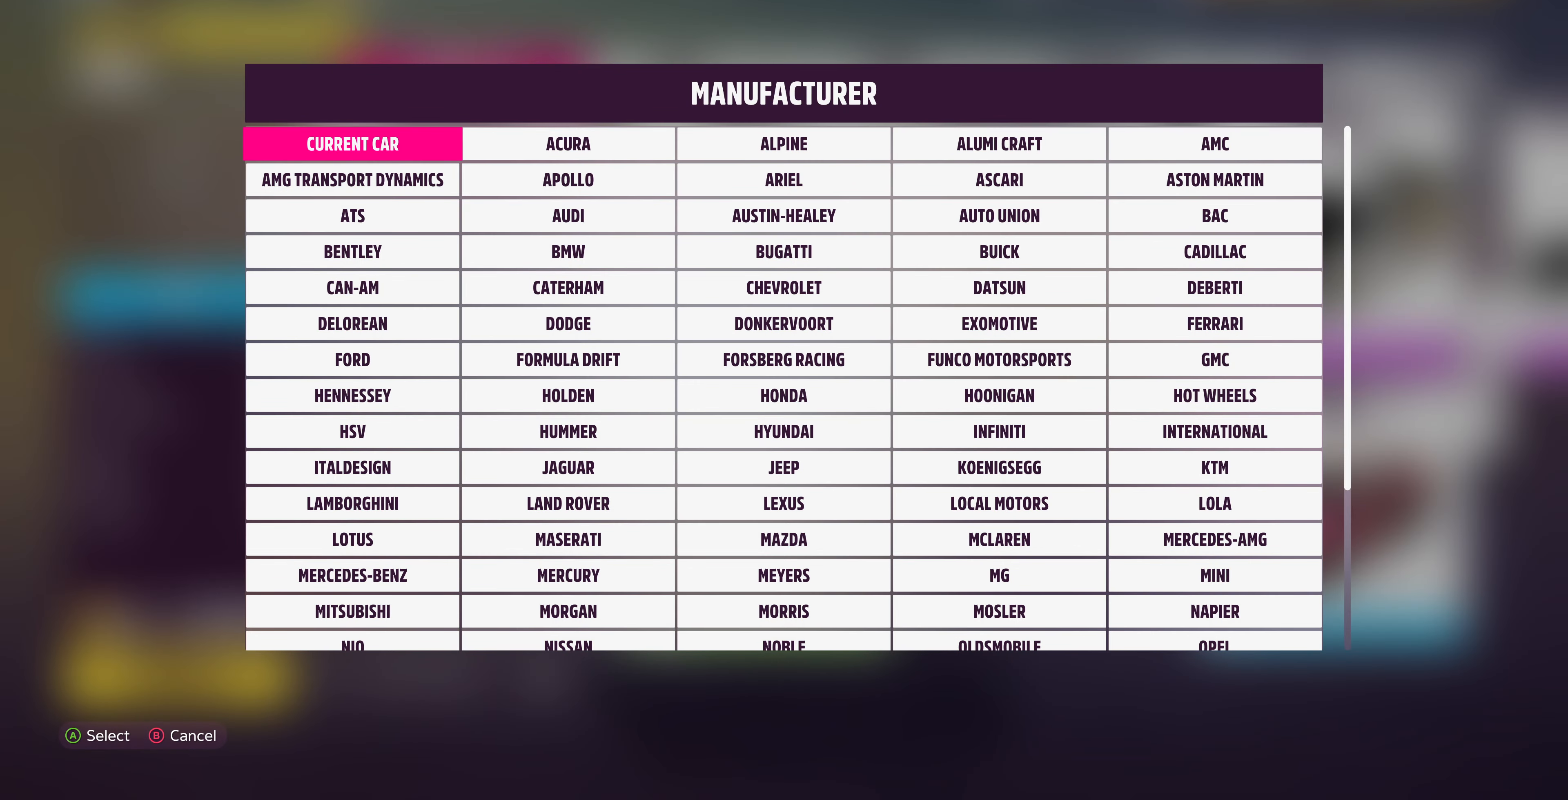
{"buttons": [], "left_stick": "center", "right_stick": "center", "events": [[367, "DPAD_DOWN", "down"], [467, "DPAD_DOWN", "up"]]}
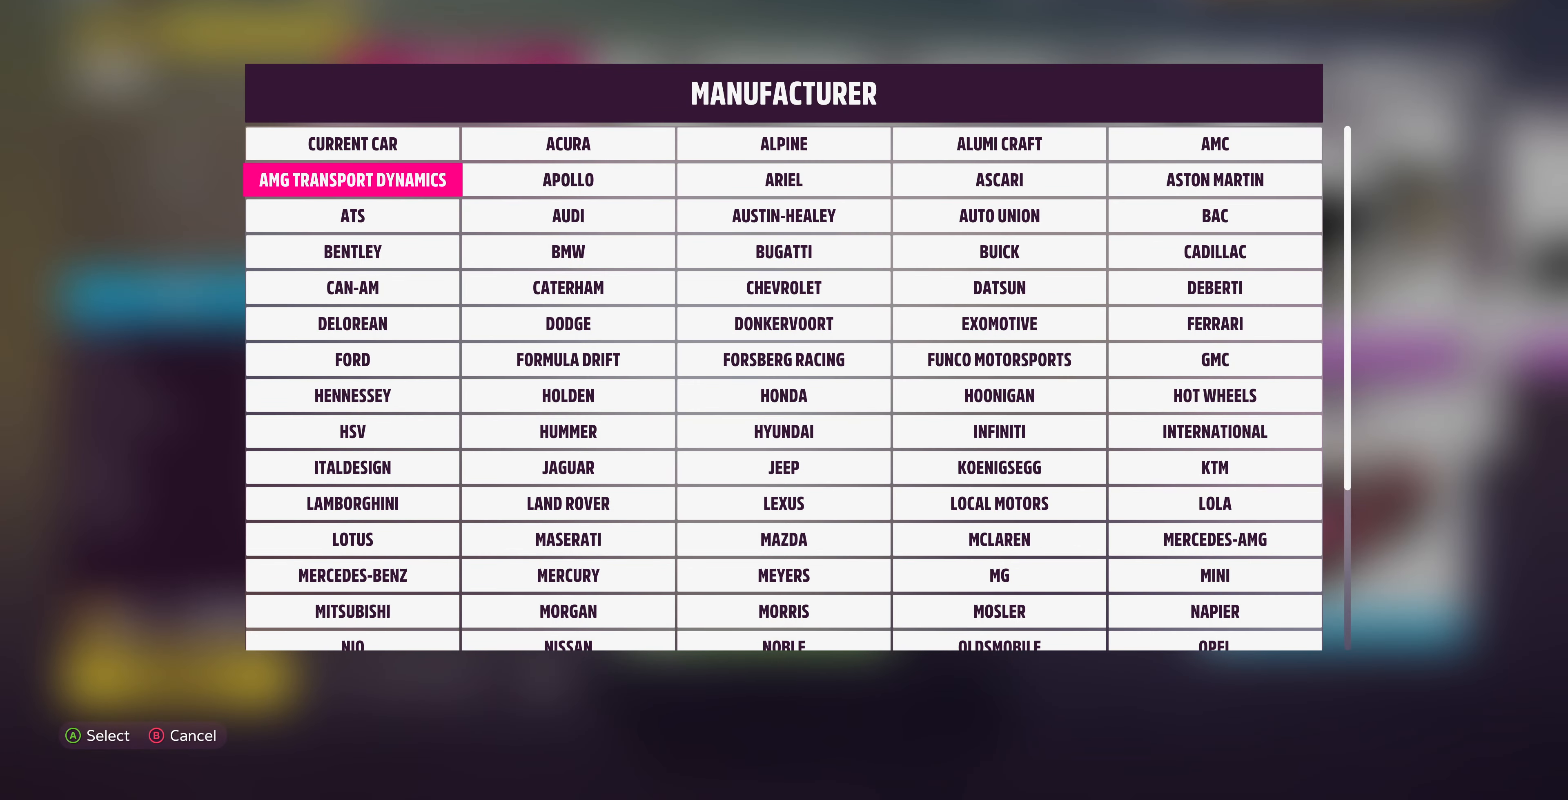
{"buttons": [], "left_stick": "center", "right_stick": "center", "events": [[34, "DPAD_DOWN", "down"], [100, "DPAD_DOWN", "up"], [267, "DPAD_DOWN", "down"], [334, "DPAD_DOWN", "up"], [434, "DPAD_DOWN", "down"], [500, "DPAD_DOWN", "up"]]}
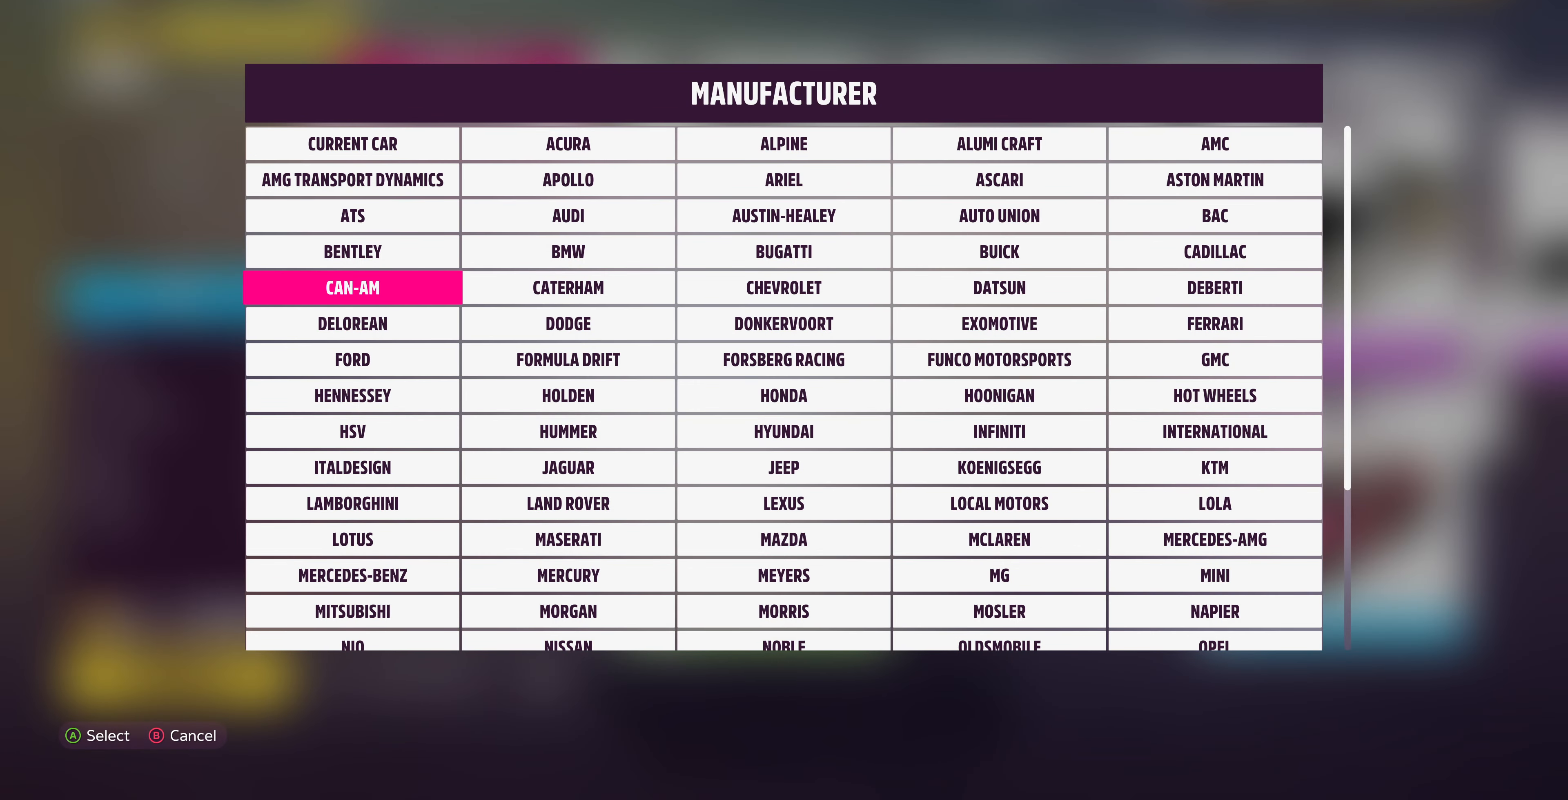
{"buttons": [], "left_stick": "center", "right_stick": "center", "events": [[134, "DPAD_DOWN", "down"], [200, "DPAD_DOWN", "up"], [267, "DPAD_DOWN", "down"], [400, "DPAD_DOWN", "up"]]}
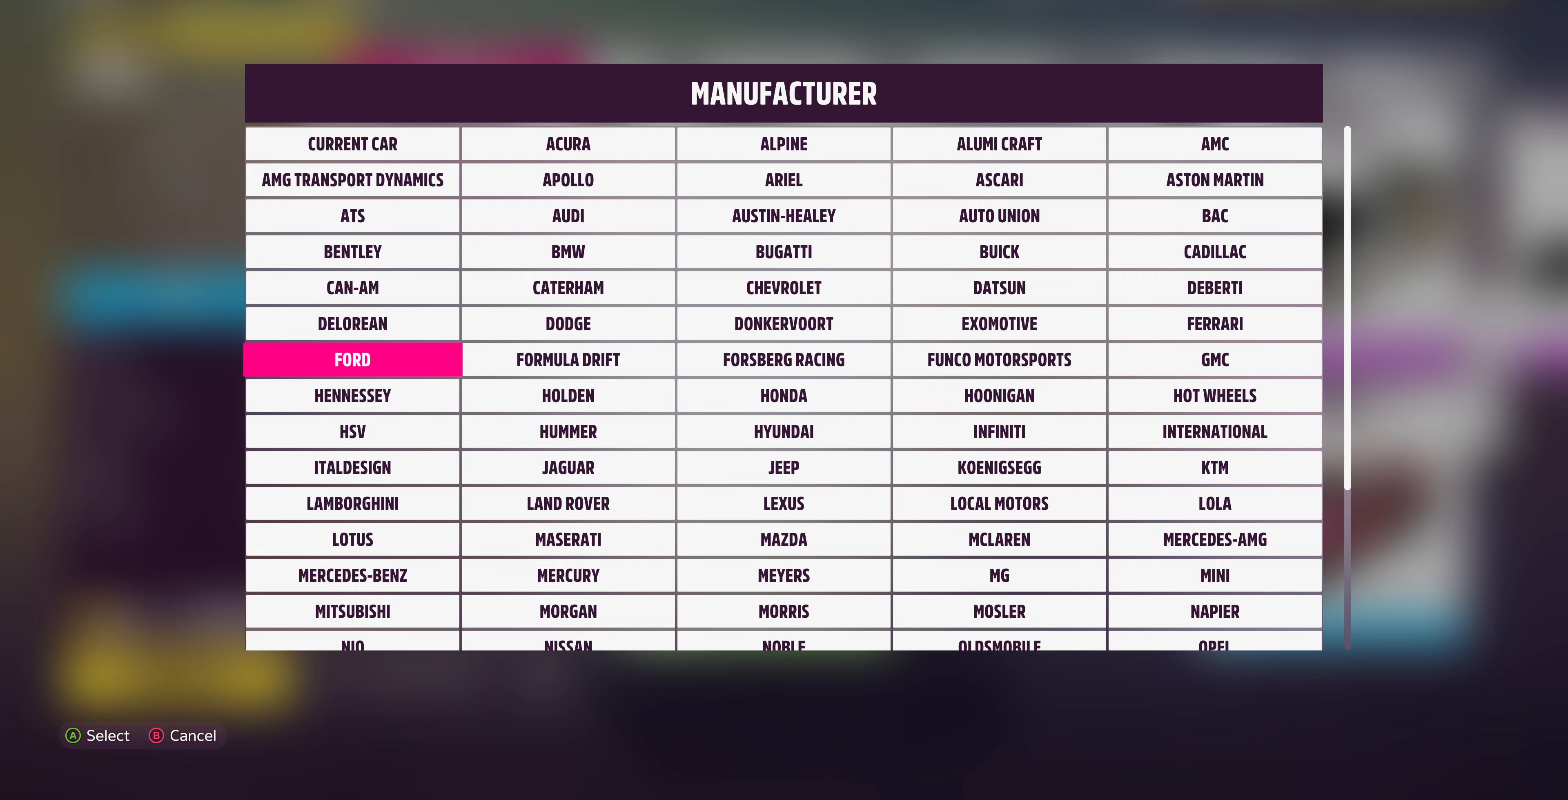
{"buttons": ["DPAD_DOWN"], "left_stick": "center", "right_stick": "center", "events": [[33, "DPAD_DOWN", "down"], [67, "DPAD_DOWN", "up"], [467, "DPAD_DOWN", "down"]]}
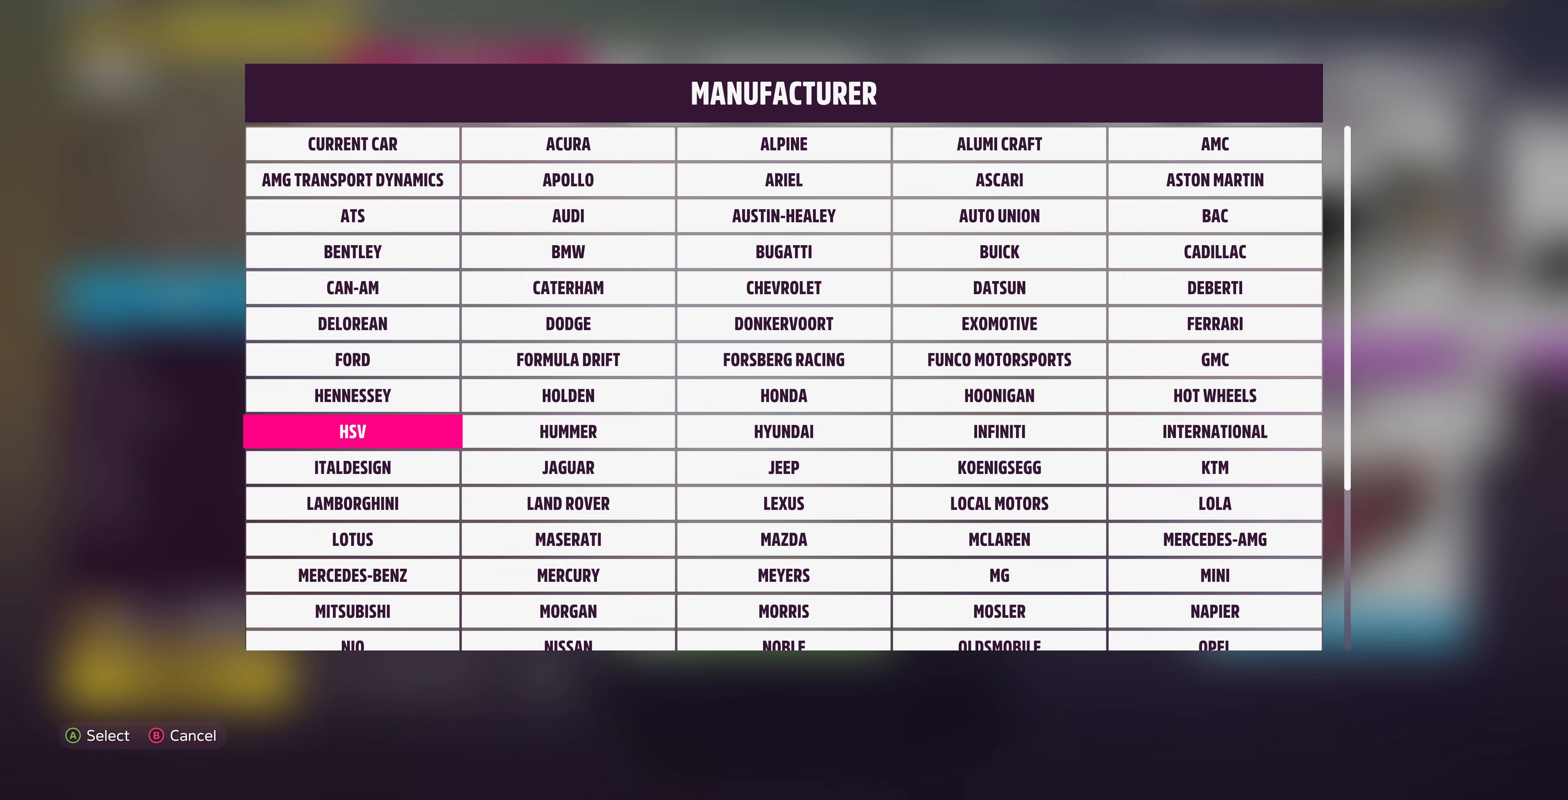
{"buttons": [], "left_stick": "center", "right_stick": "center", "events": [[67, "DPAD_DOWN", "up"], [233, "DPAD_DOWN", "down"], [300, "DPAD_DOWN", "up"], [433, "DPAD_DOWN", "down"], [500, "DPAD_DOWN", "up"]]}
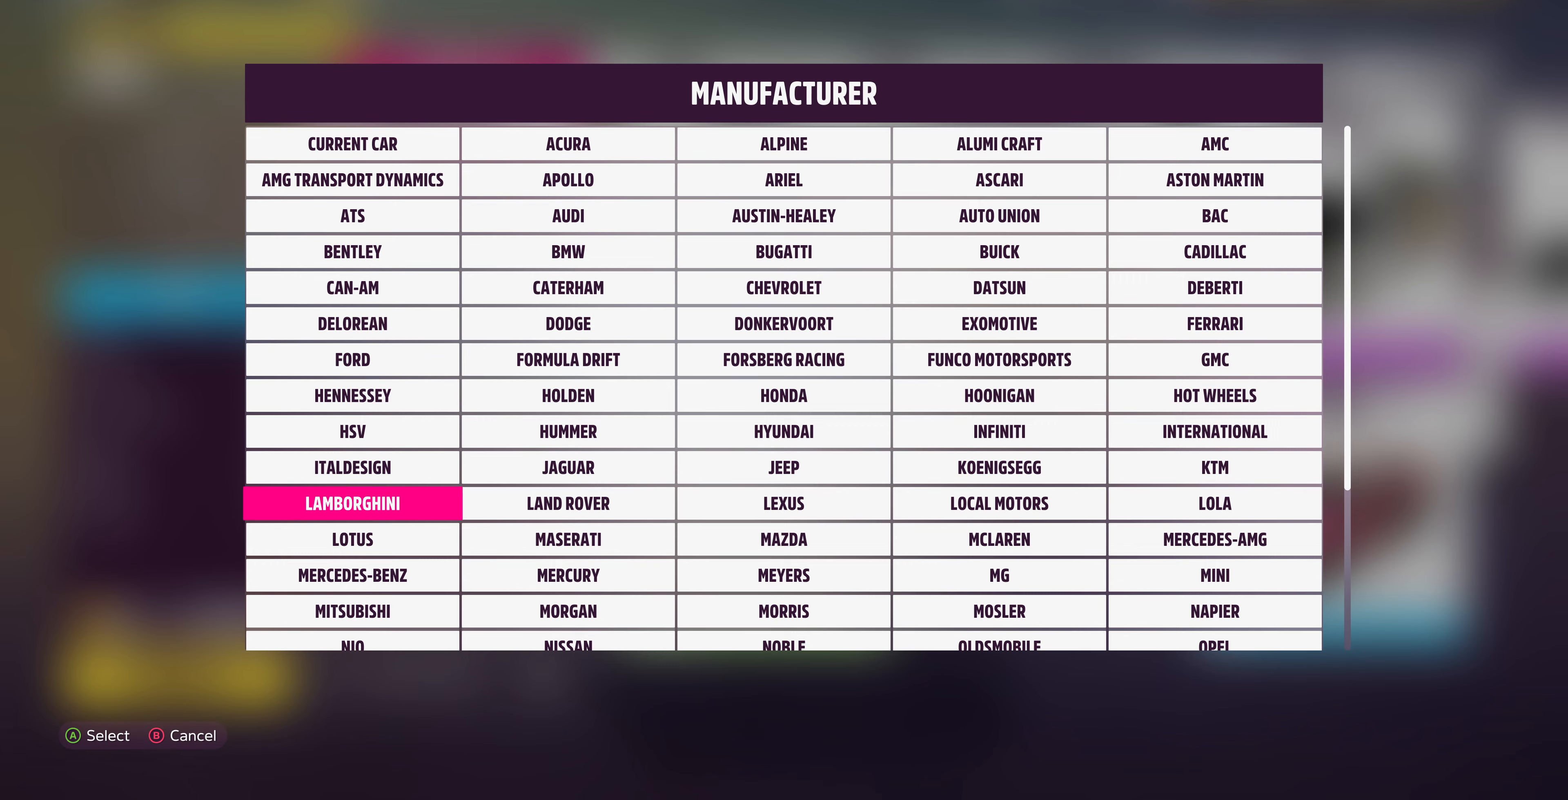
{"buttons": ["CROSS"], "left_stick": "center", "right_stick": "center", "events": [[100, "DPAD_DOWN", "down"], [167, "DPAD_DOWN", "up"], [233, "DPAD_DOWN", "down"], [367, "DPAD_DOWN", "up"], [467, "CROSS", "down"]]}